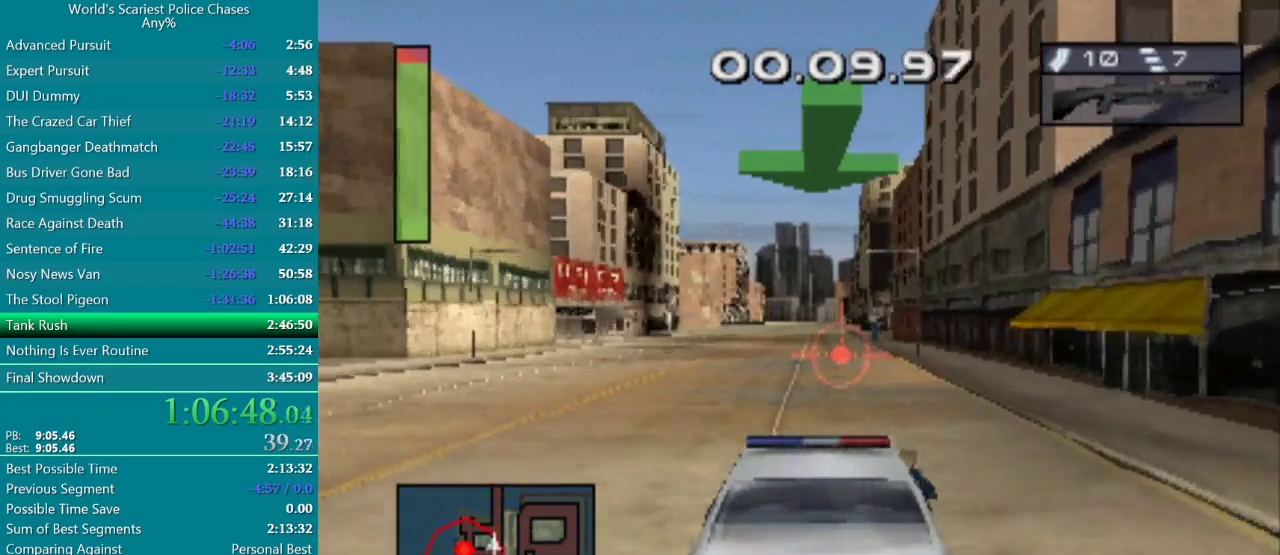
Gameplay with a controller (PlayStation layout); each line is a JSON object with the inputs held at the frame after it. "events" lists button and stick changes between this image and that frame as [ms after this image, input, new state], when the widget could be followed in between. Not read: L3 R2 R3 left_stick right_stick.
{"buttons": ["CROSS"], "events": []}
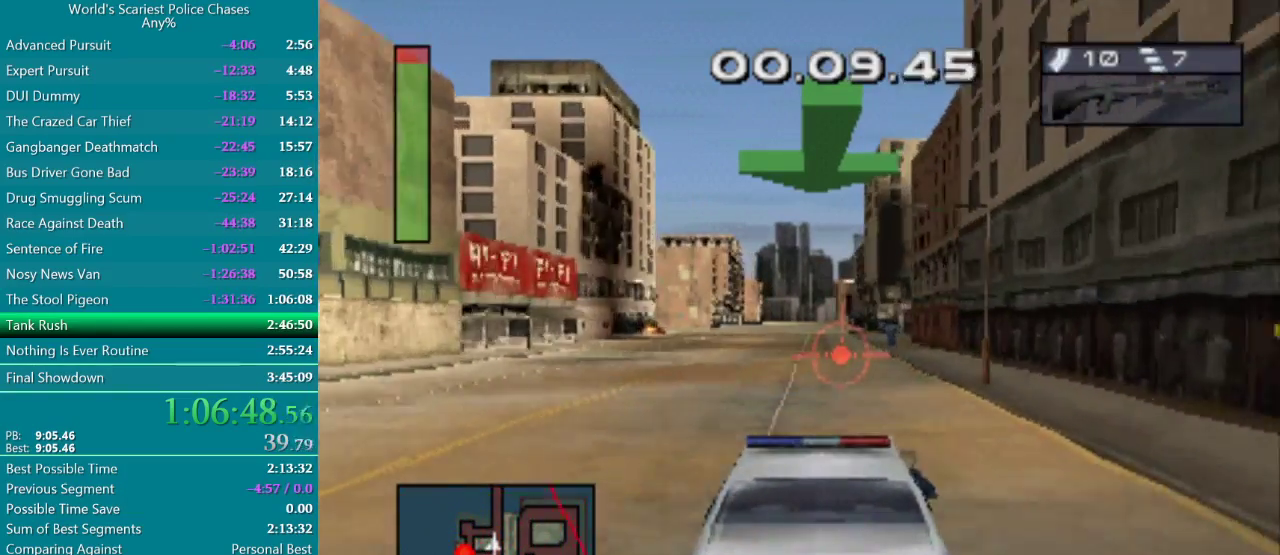
{"buttons": ["CROSS", "DPAD_LEFT"], "events": [[450, "DPAD_LEFT", "down"]]}
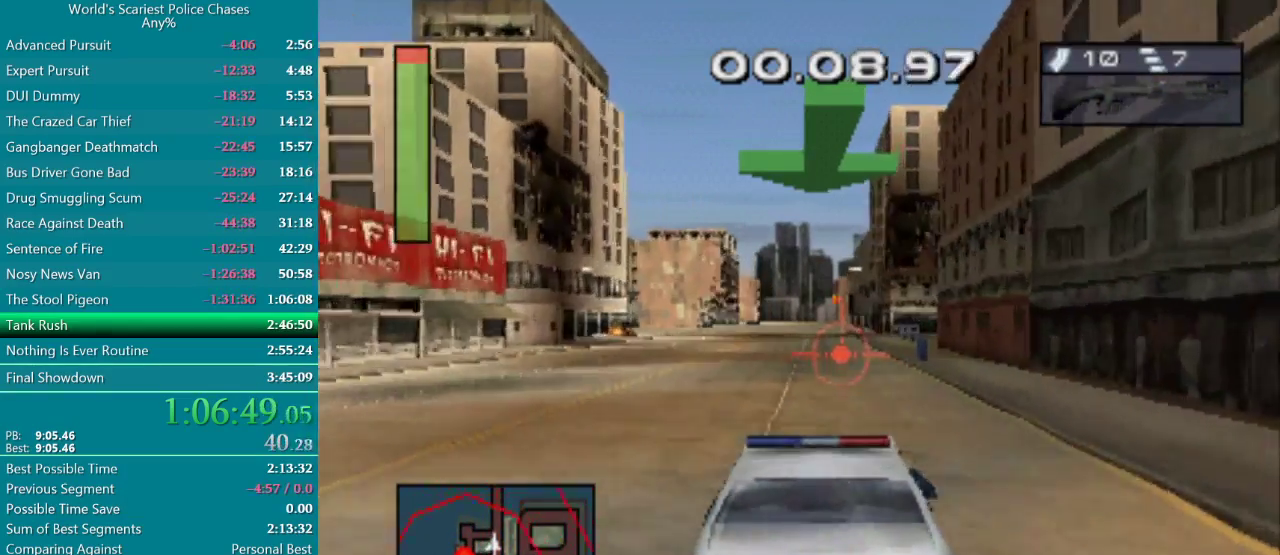
{"buttons": ["CROSS"], "events": [[67, "DPAD_LEFT", "up"]]}
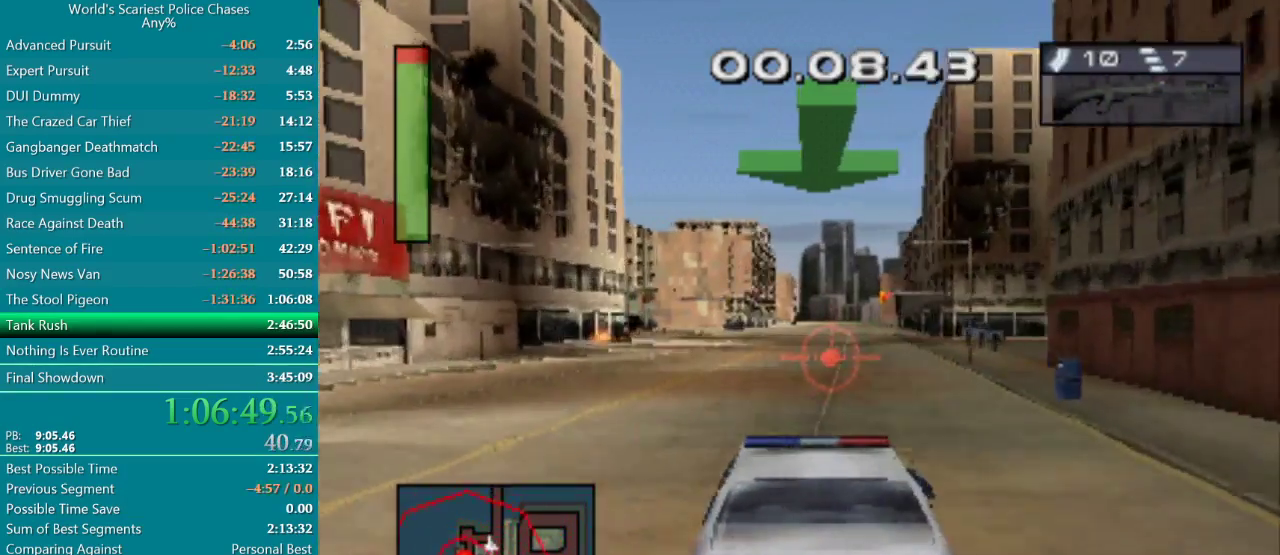
{"buttons": ["CROSS"], "events": []}
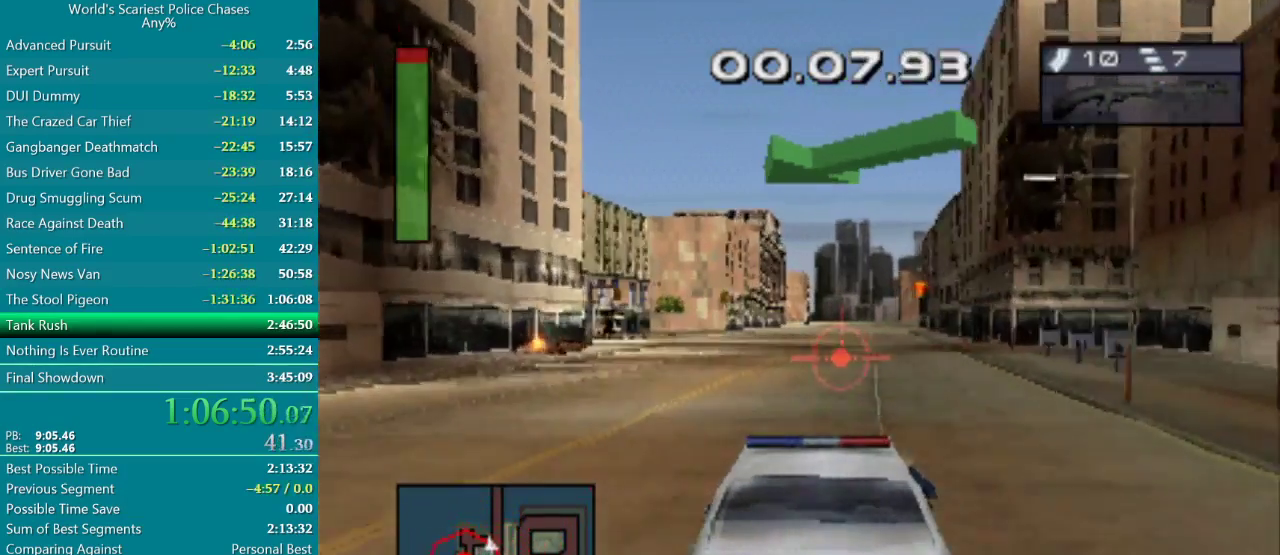
{"buttons": ["CROSS", "DPAD_LEFT"], "events": [[250, "DPAD_LEFT", "down"]]}
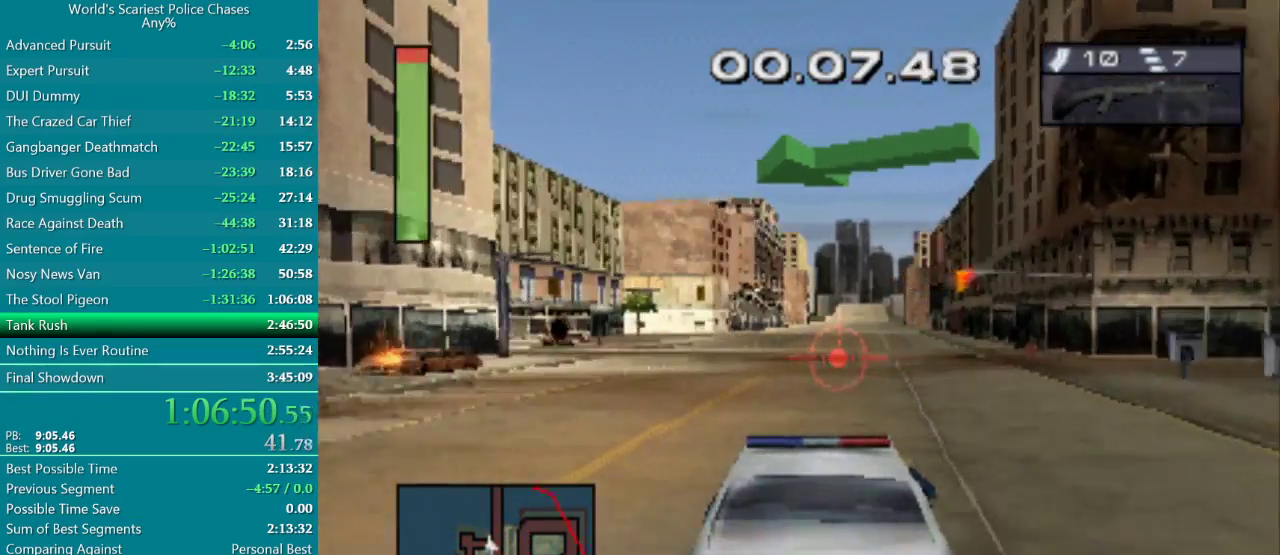
{"buttons": ["DPAD_LEFT"], "events": [[200, "DPAD_LEFT", "up"], [300, "DPAD_LEFT", "down"], [317, "CROSS", "up"]]}
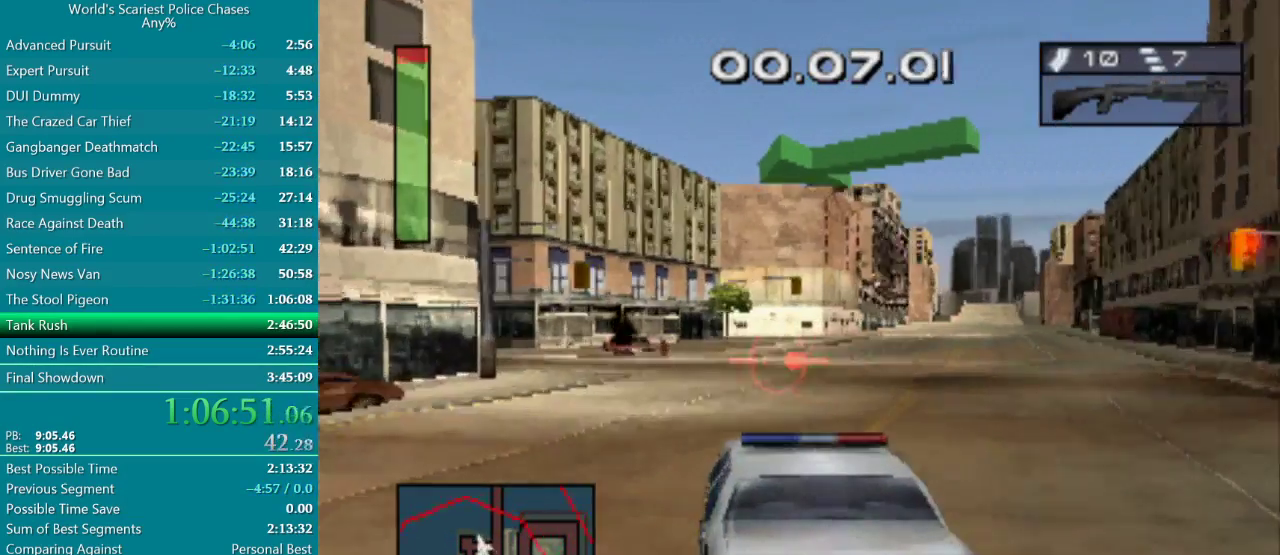
{"buttons": ["DPAD_LEFT"], "events": []}
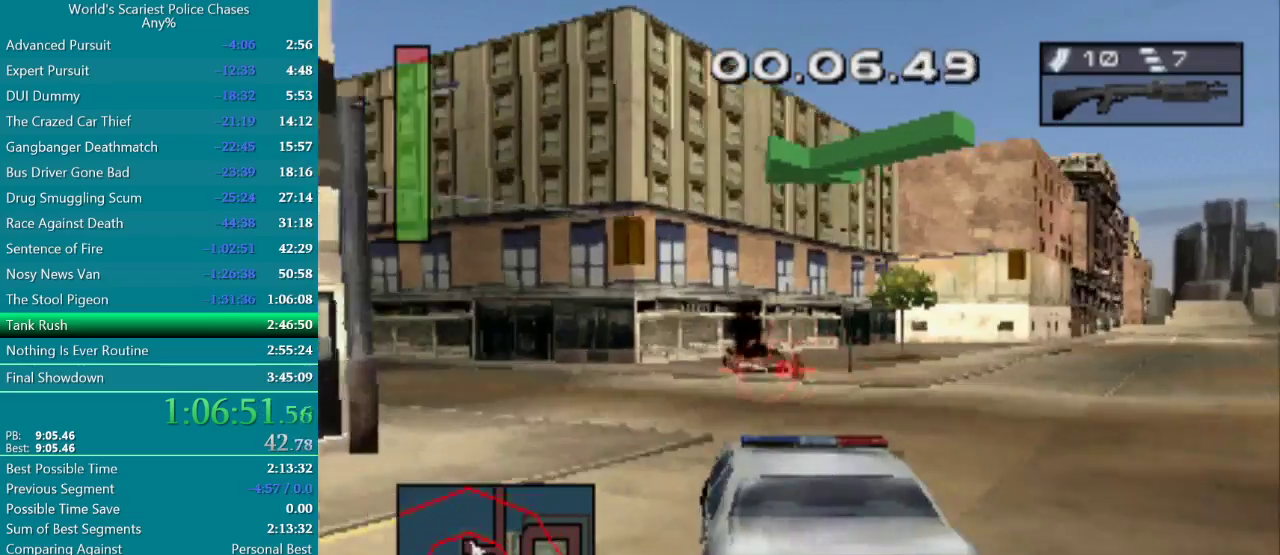
{"buttons": ["DPAD_LEFT"], "events": [[350, "DPAD_LEFT", "up"], [500, "DPAD_LEFT", "down"]]}
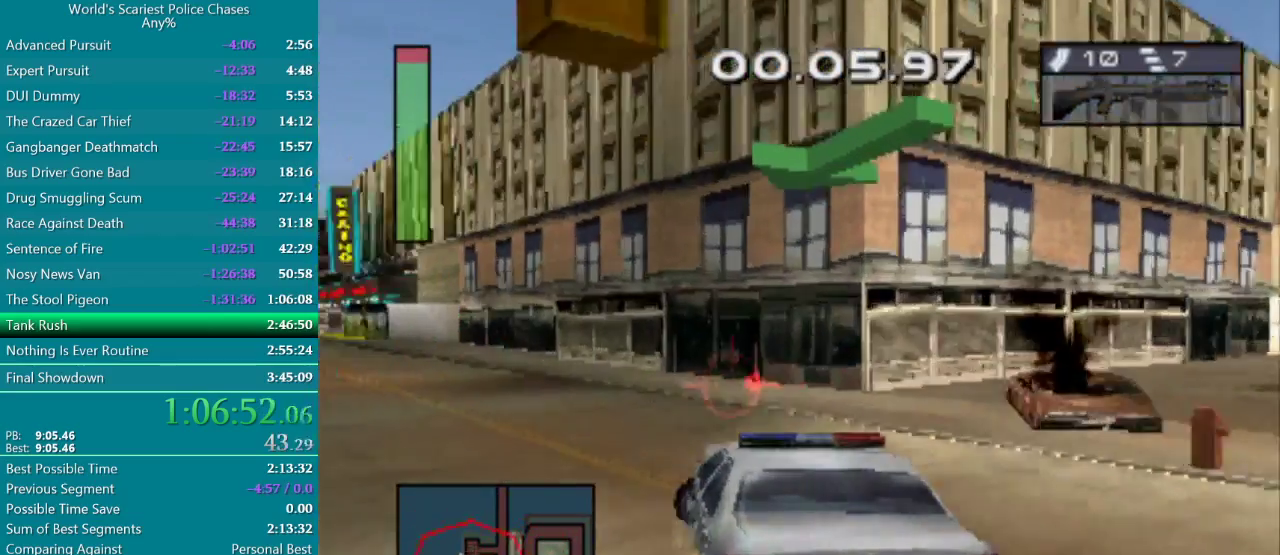
{"buttons": ["CROSS", "DPAD_LEFT"], "events": [[133, "DPAD_LEFT", "up"], [267, "CROSS", "down"], [300, "DPAD_LEFT", "down"], [333, "CROSS", "up"], [417, "CROSS", "down"], [433, "DPAD_LEFT", "up"], [483, "DPAD_LEFT", "down"]]}
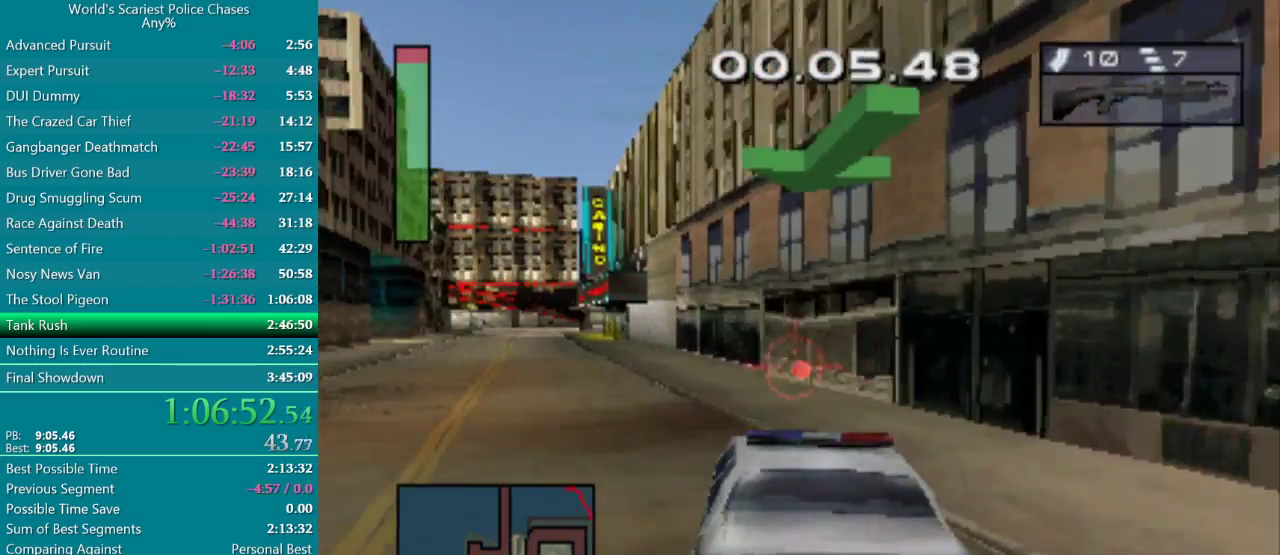
{"buttons": ["CROSS", "DPAD_LEFT"], "events": []}
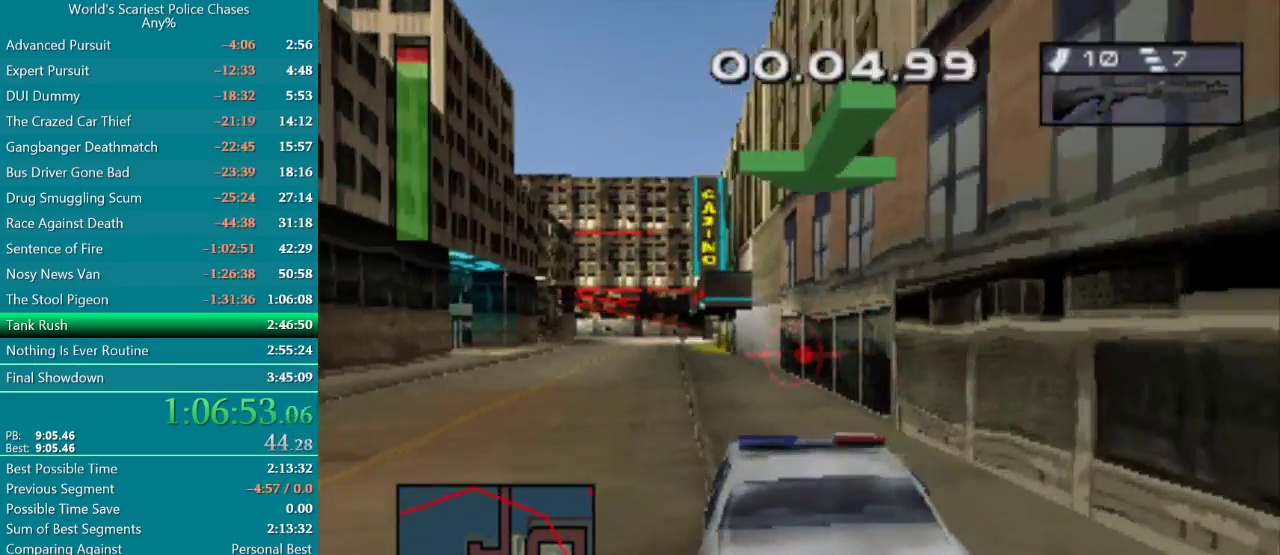
{"buttons": ["CROSS", "DPAD_RIGHT"], "events": [[17, "DPAD_LEFT", "up"], [367, "DPAD_RIGHT", "down"]]}
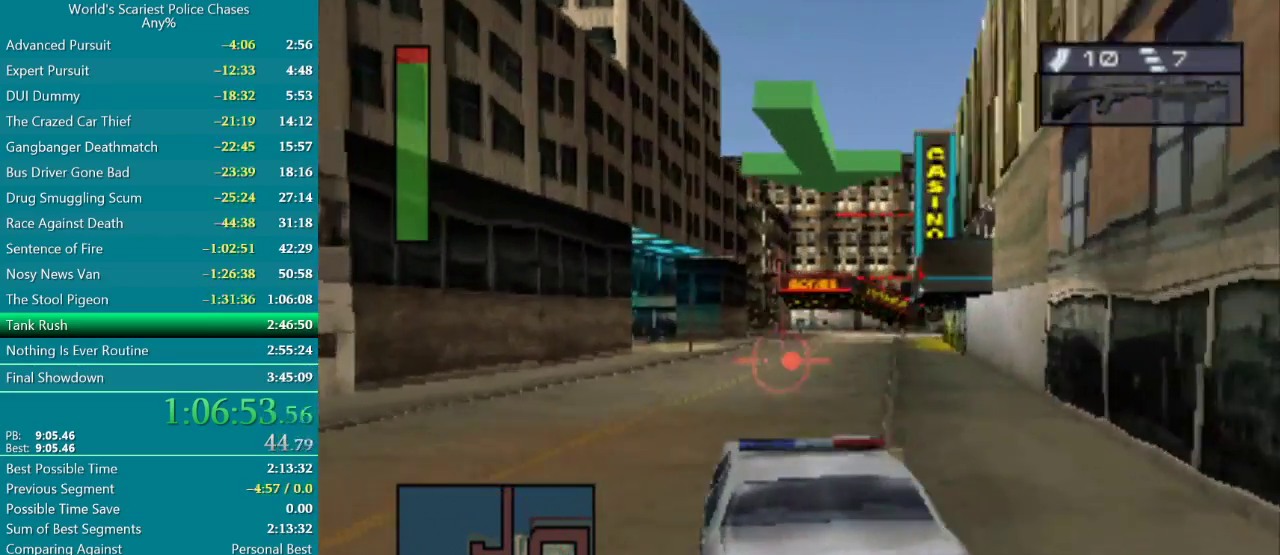
{"buttons": ["CROSS"], "events": [[117, "DPAD_RIGHT", "up"], [250, "DPAD_RIGHT", "down"], [400, "DPAD_RIGHT", "up"]]}
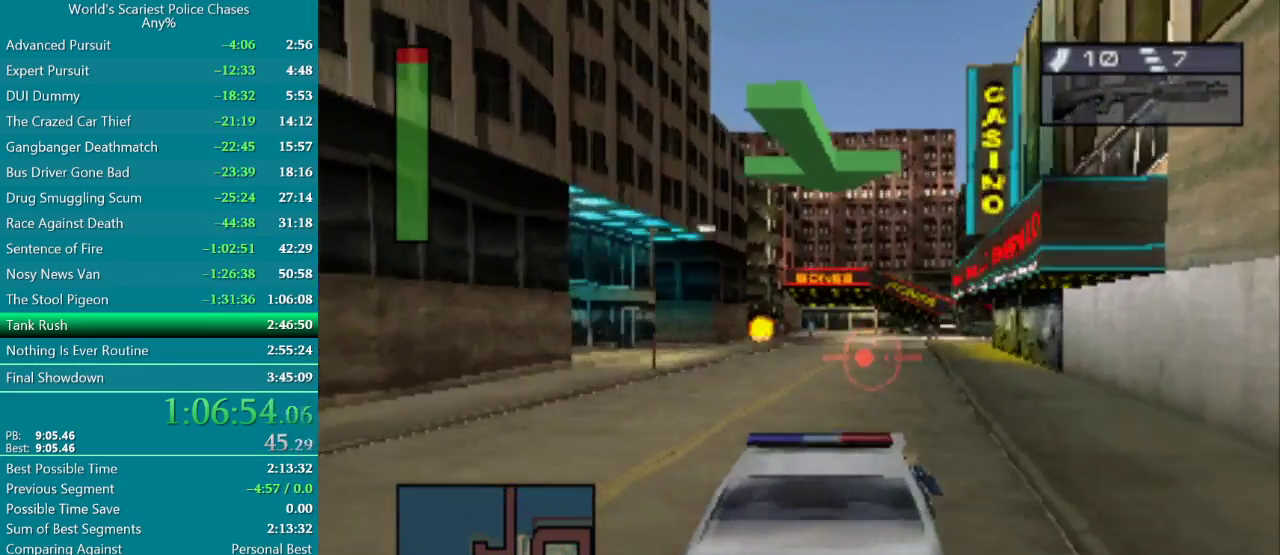
{"buttons": [], "events": [[217, "CROSS", "up"], [217, "DPAD_RIGHT", "down"], [300, "DPAD_RIGHT", "up"]]}
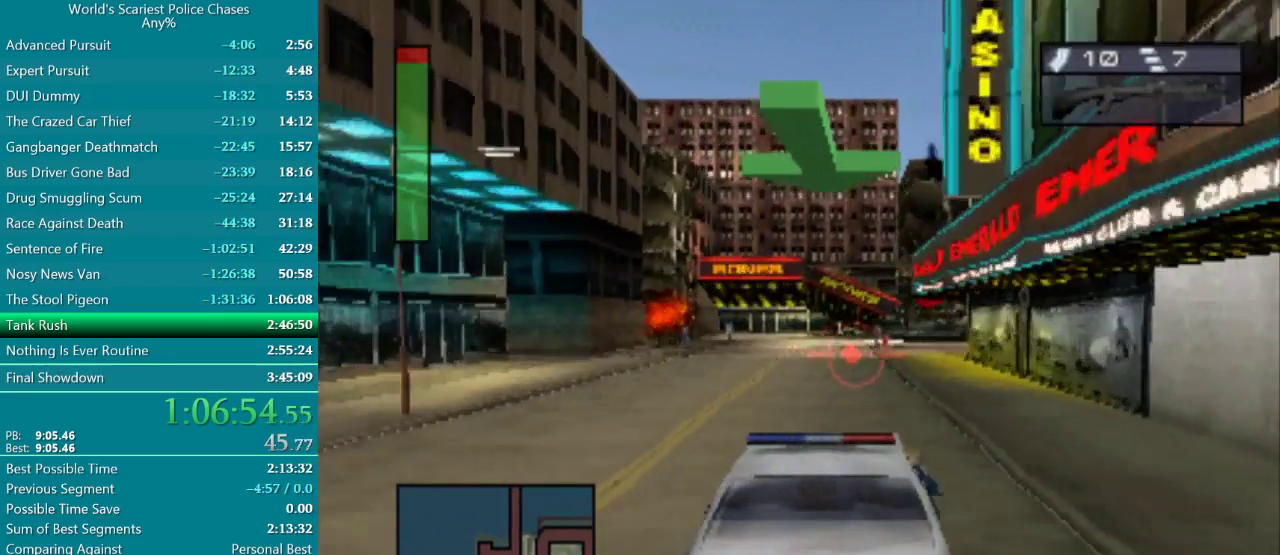
{"buttons": ["DPAD_UP"], "events": [[483, "DPAD_UP", "down"]]}
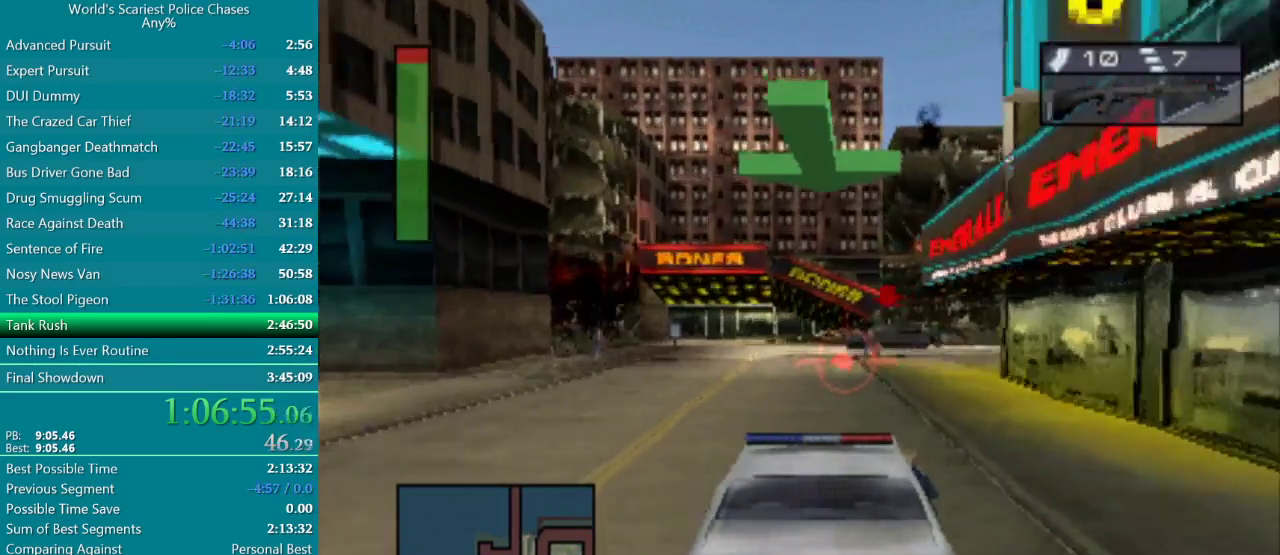
{"buttons": ["R1", "DPAD_LEFT"], "events": [[117, "DPAD_UP", "up"], [450, "R1", "down"], [467, "DPAD_LEFT", "down"]]}
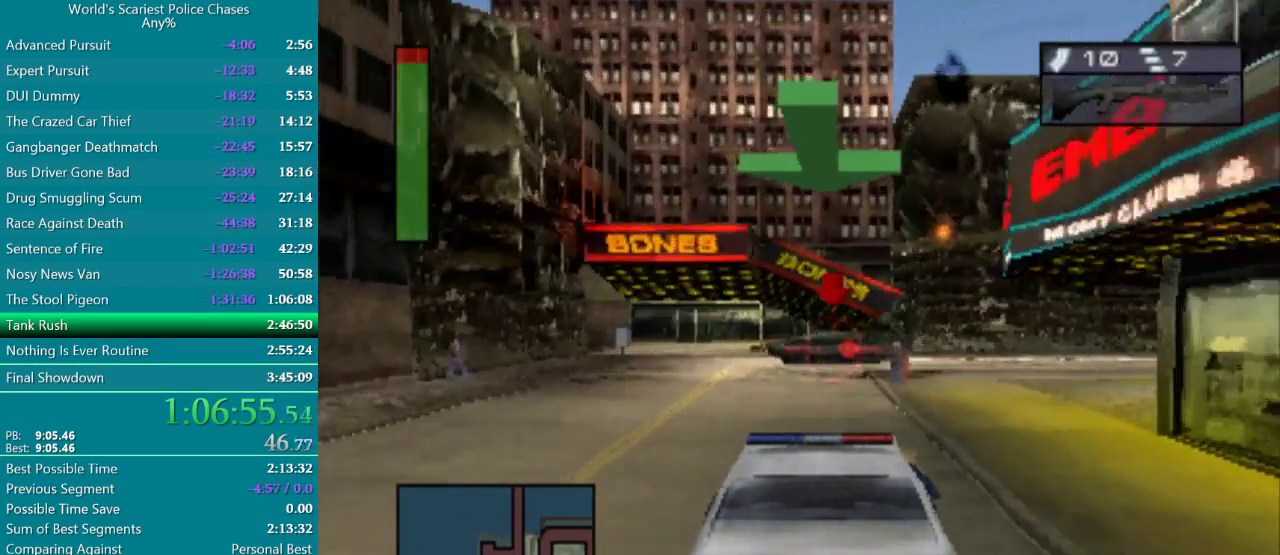
{"buttons": ["R1", "DPAD_LEFT"], "events": [[33, "R1", "up"], [117, "R1", "down"], [233, "R1", "up"], [350, "R1", "down"], [417, "R1", "up"], [483, "R1", "down"]]}
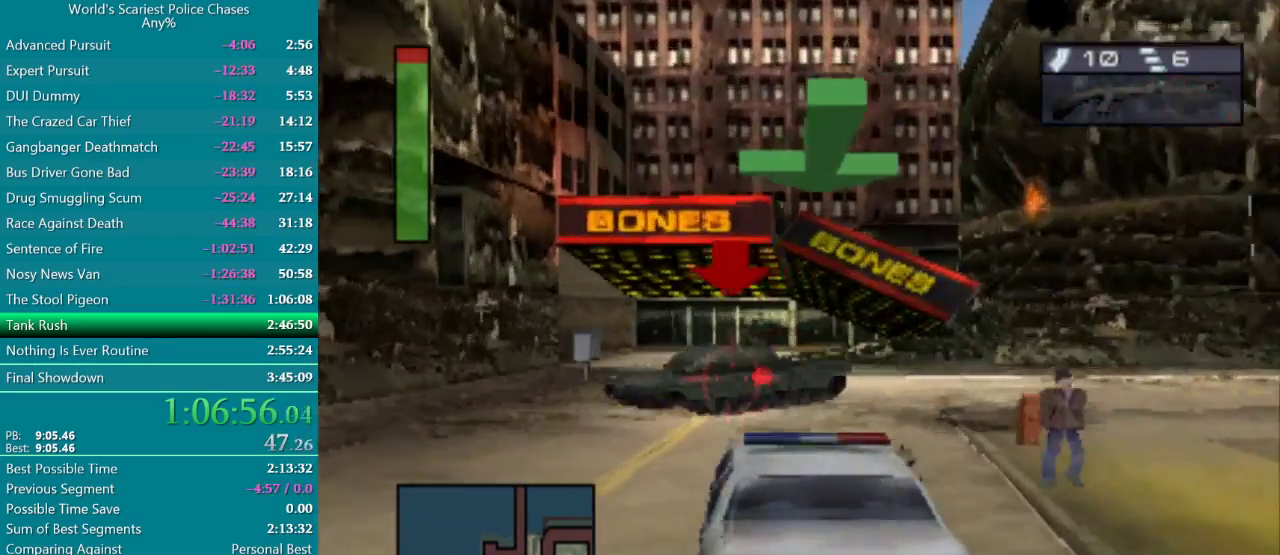
{"buttons": ["CROSS", "DPAD_LEFT"], "events": [[100, "R1", "up"], [133, "CROSS", "down"], [317, "R1", "down"], [400, "R1", "up"]]}
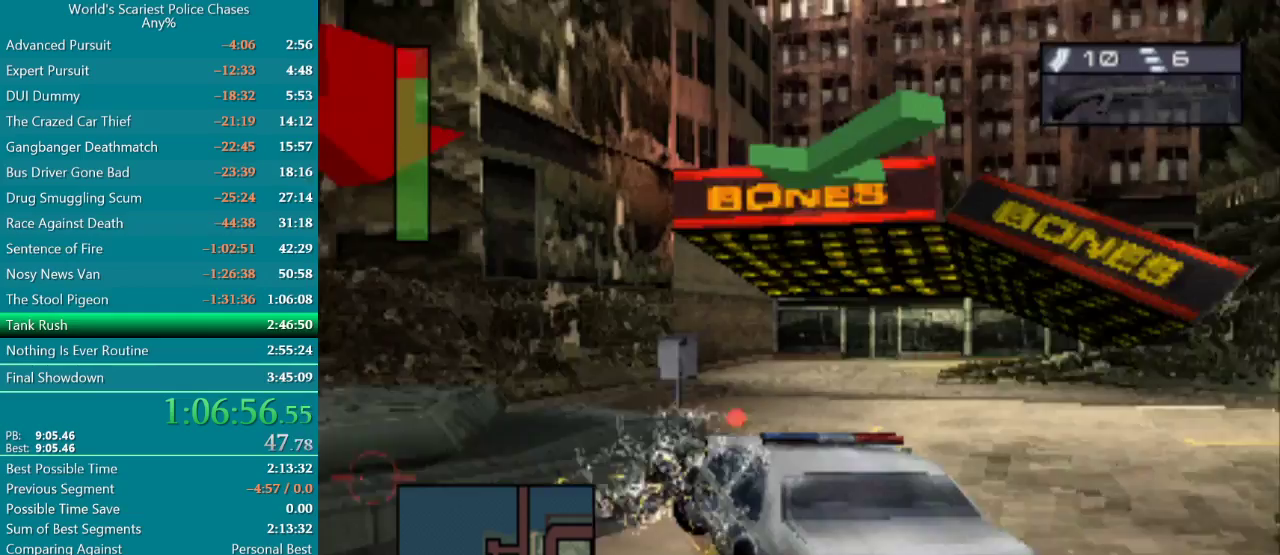
{"buttons": ["SQUARE", "DPAD_LEFT"], "events": [[367, "CROSS", "up"], [417, "SQUARE", "down"]]}
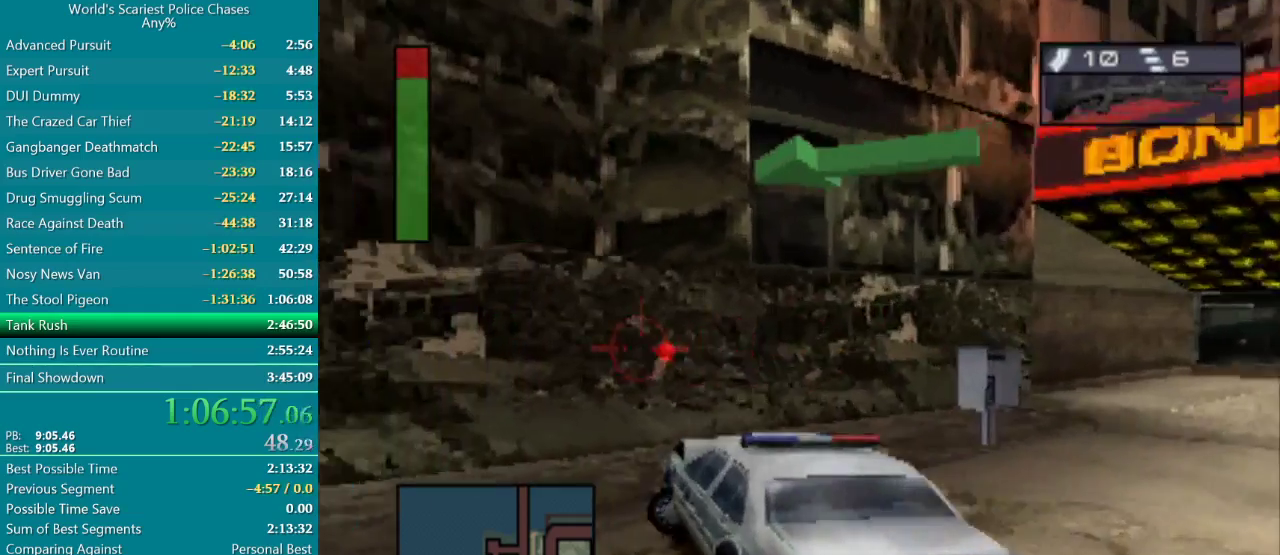
{"buttons": ["CROSS", "SQUARE", "DPAD_LEFT"], "events": [[317, "CROSS", "down"]]}
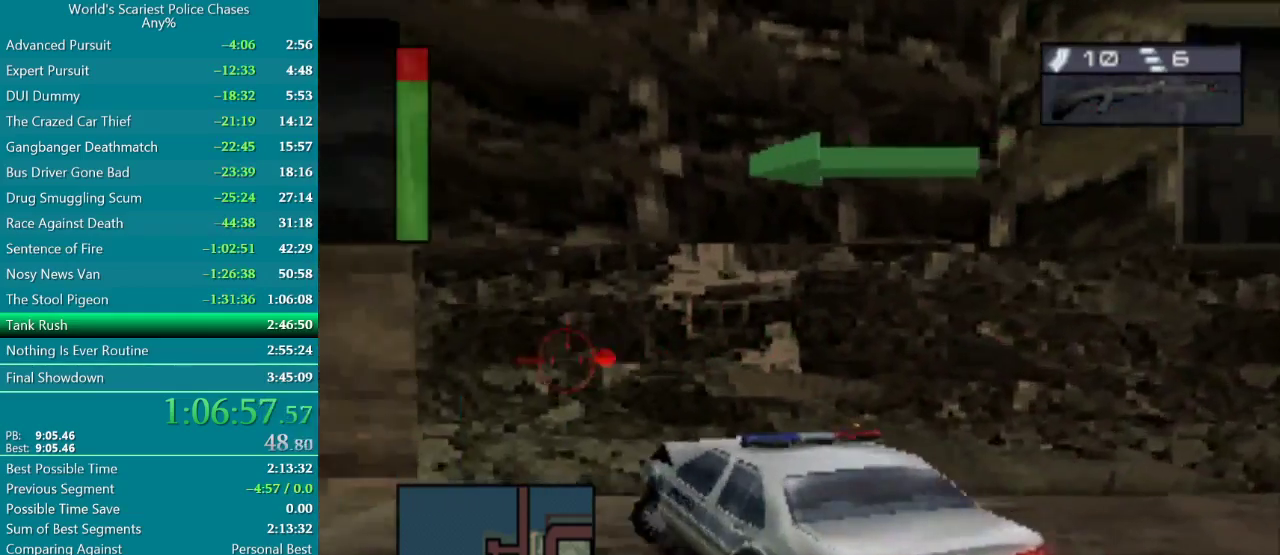
{"buttons": [], "events": [[100, "SQUARE", "up"], [450, "DPAD_LEFT", "up"], [467, "CROSS", "up"]]}
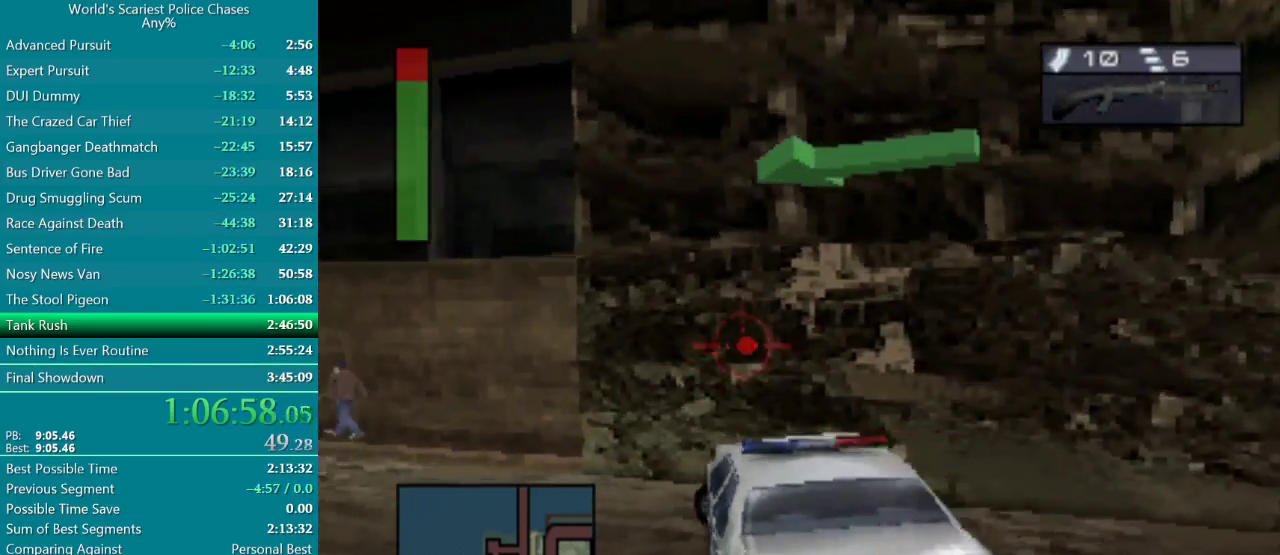
{"buttons": ["CIRCLE", "DPAD_RIGHT"], "events": [[33, "DPAD_RIGHT", "down"], [83, "CIRCLE", "down"]]}
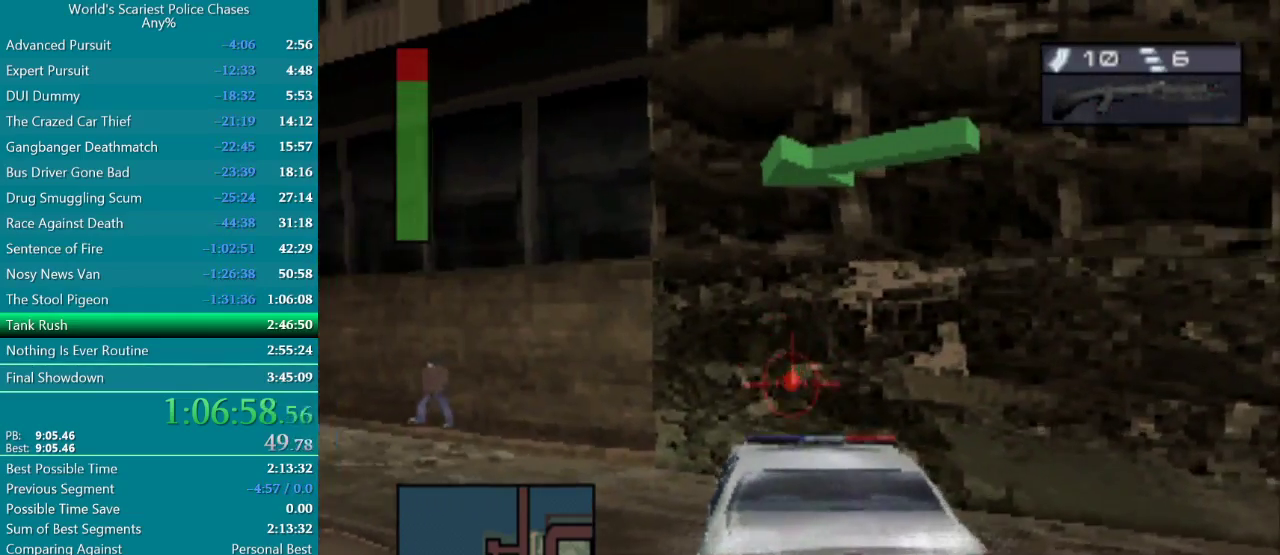
{"buttons": ["CROSS"], "events": [[117, "CIRCLE", "up"], [117, "CROSS", "down"], [217, "DPAD_RIGHT", "up"], [233, "SQUARE", "down"], [400, "SQUARE", "up"]]}
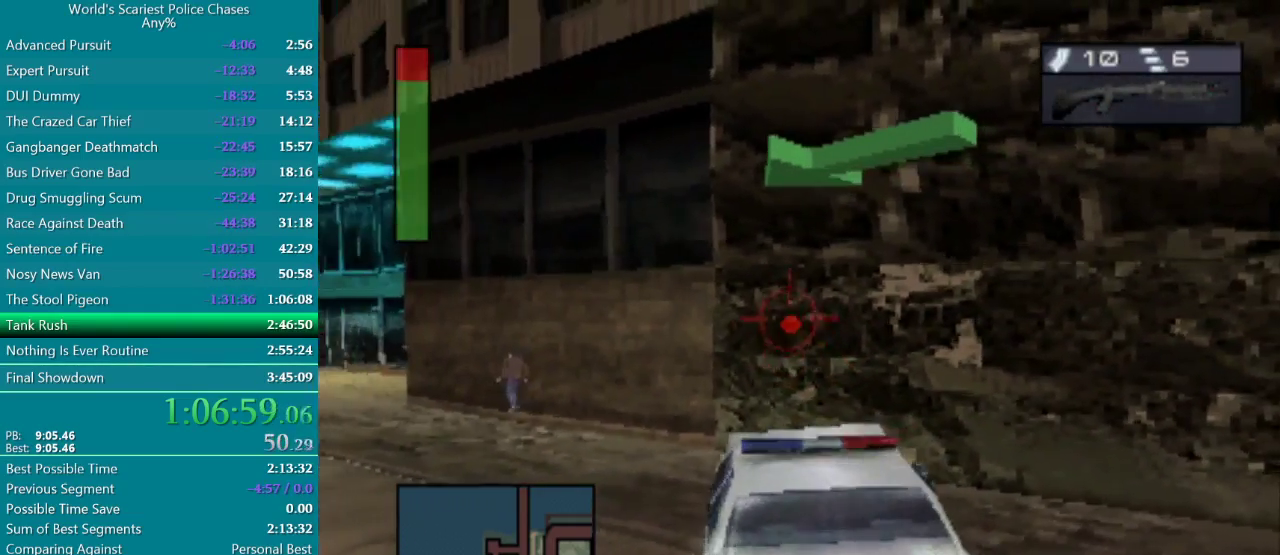
{"buttons": ["CROSS", "DPAD_LEFT"], "events": [[83, "DPAD_LEFT", "down"]]}
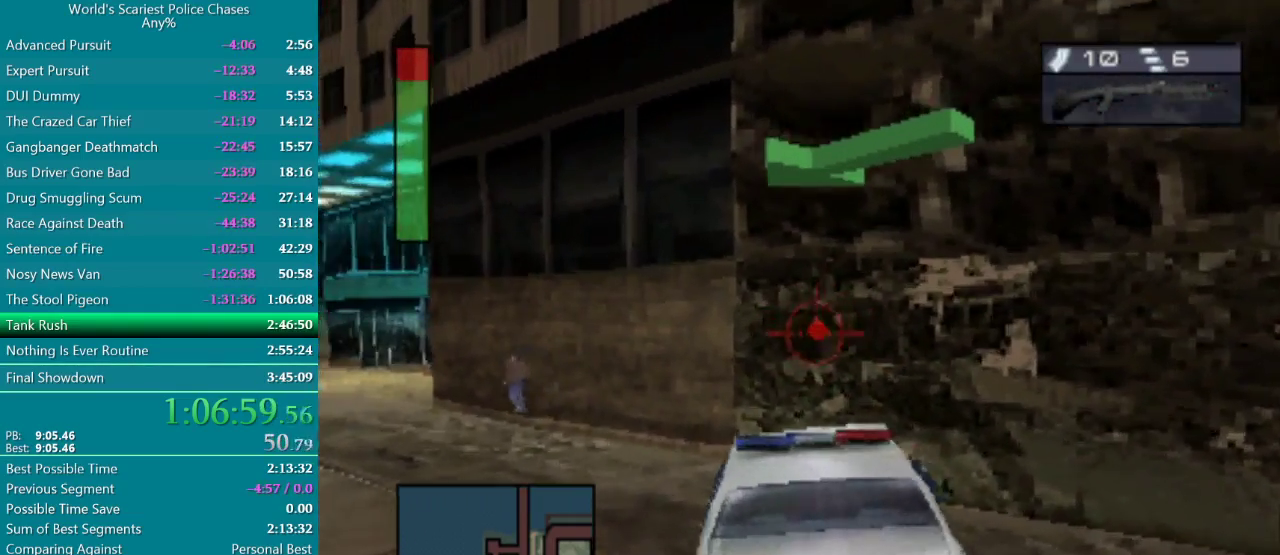
{"buttons": ["CROSS"], "events": [[500, "DPAD_LEFT", "up"]]}
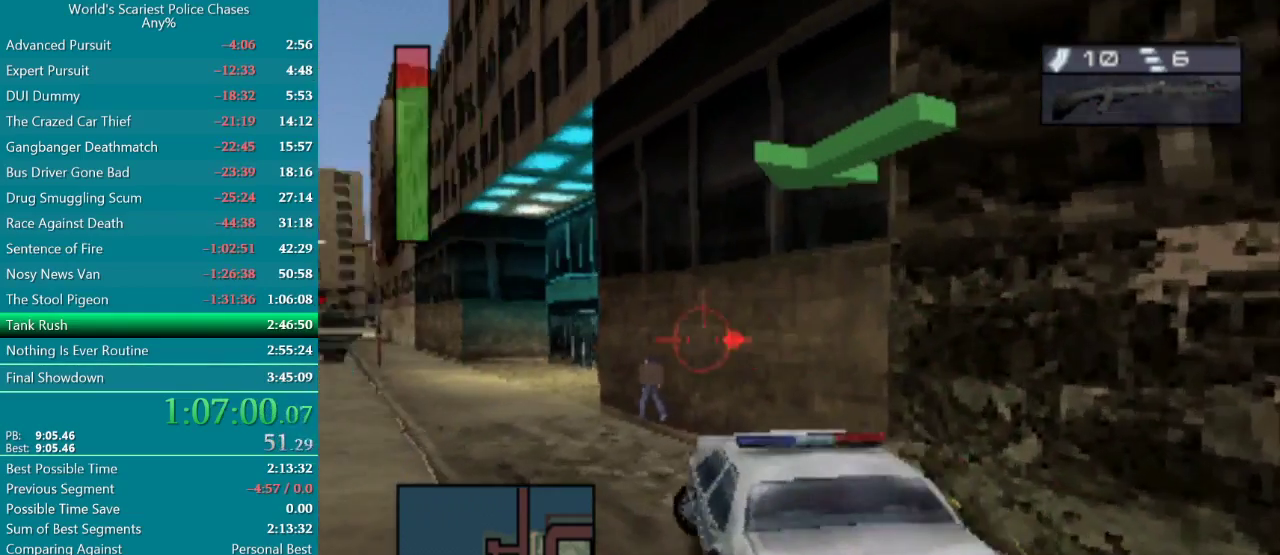
{"buttons": ["CROSS"], "events": []}
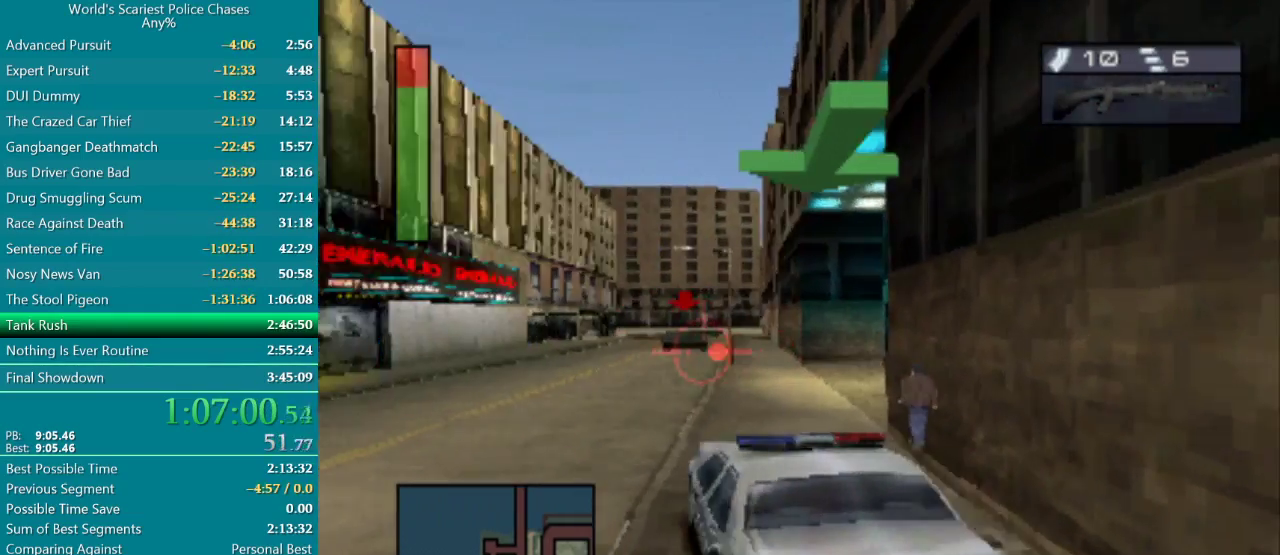
{"buttons": ["CROSS"], "events": [[83, "DPAD_RIGHT", "down"], [167, "DPAD_RIGHT", "up"]]}
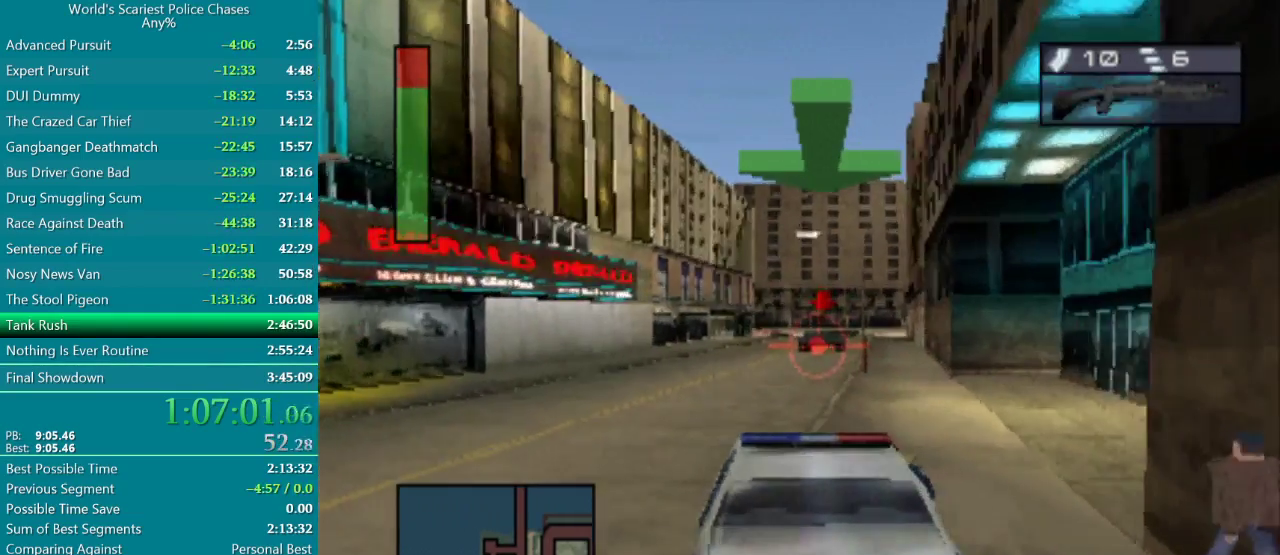
{"buttons": ["CROSS"], "events": [[183, "DPAD_RIGHT", "down"], [300, "DPAD_RIGHT", "up"]]}
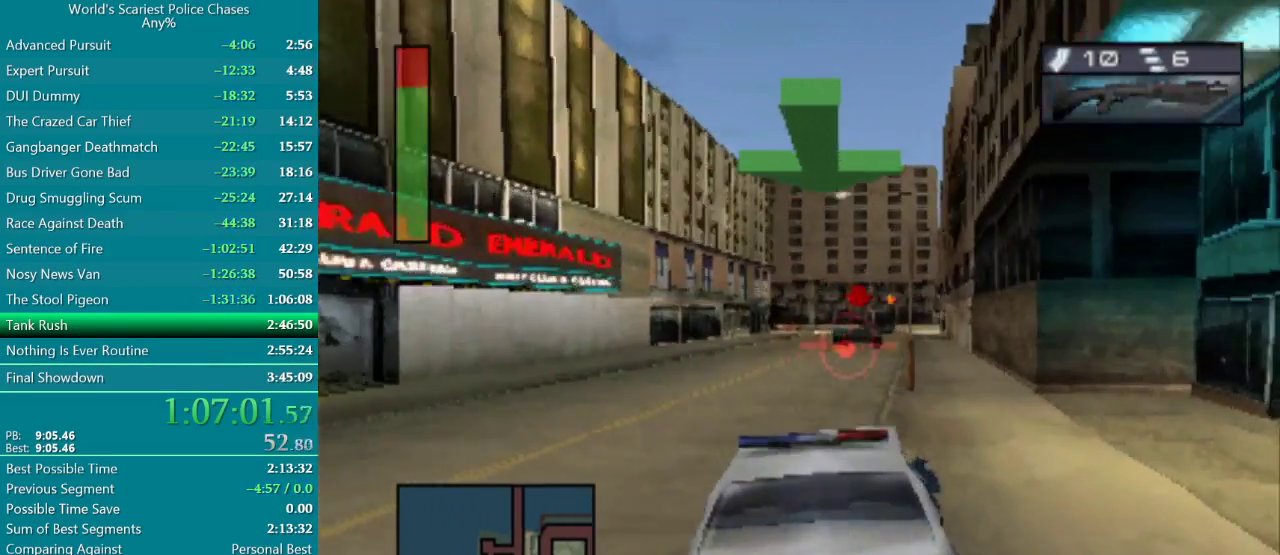
{"buttons": ["CROSS", "DPAD_RIGHT"], "events": [[500, "DPAD_RIGHT", "down"]]}
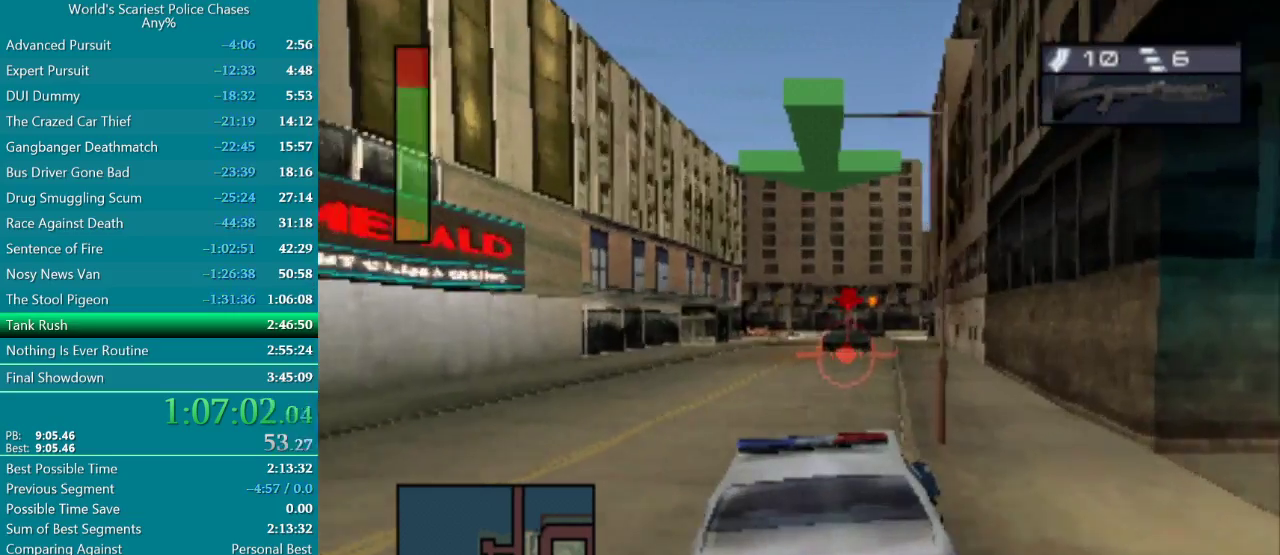
{"buttons": ["CROSS", "DPAD_UP"], "events": [[83, "DPAD_RIGHT", "up"], [417, "DPAD_UP", "down"]]}
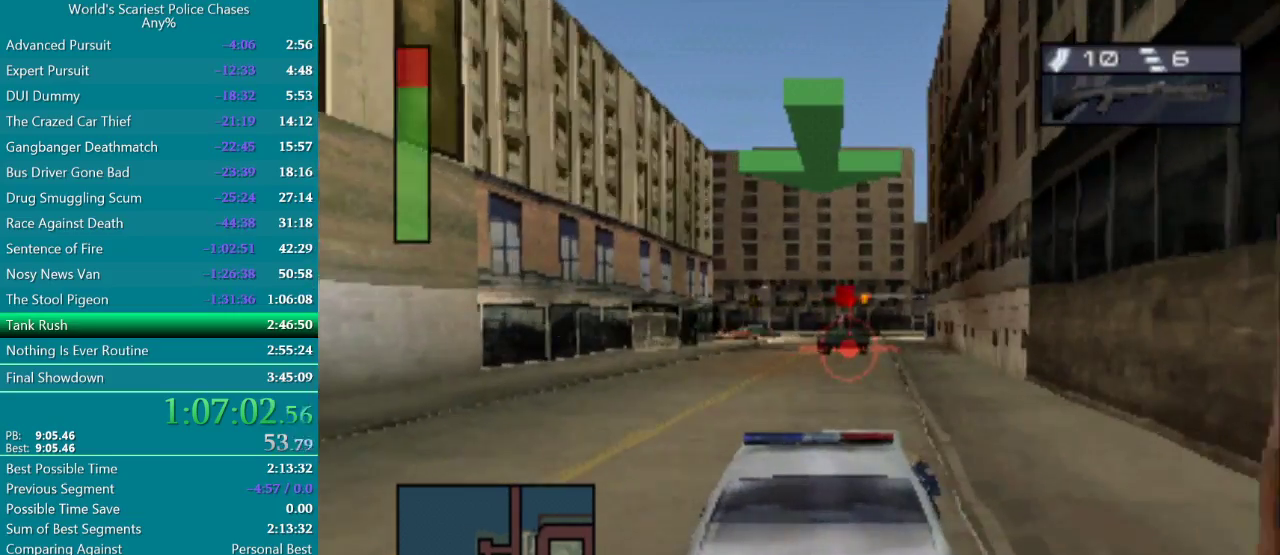
{"buttons": ["CROSS", "R1"], "events": [[17, "DPAD_UP", "up"], [433, "R1", "down"]]}